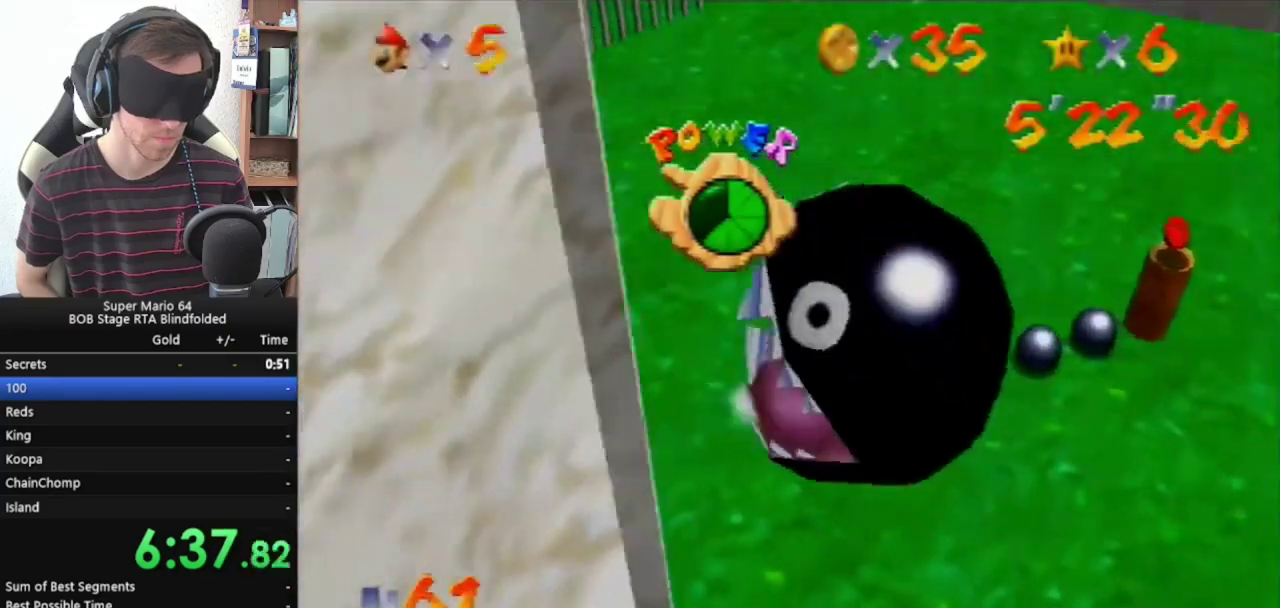
Gameplay with a controller (Nintendo layout); each line is a JSON object with the inputs held at the frame after it. "events" lists button and stick changes between this image and that frame as [ms after this image, input, new state], when the widget could be followed in between. Not read: L1 L3 R1 R3.
{"buttons": [], "left_stick": "left", "events": [[67, "C_LEFT", "down"], [133, "C_LEFT", "up"], [200, "C_LEFT", "down"], [200, "left_stick", "left"], [433, "C_LEFT", "up"]]}
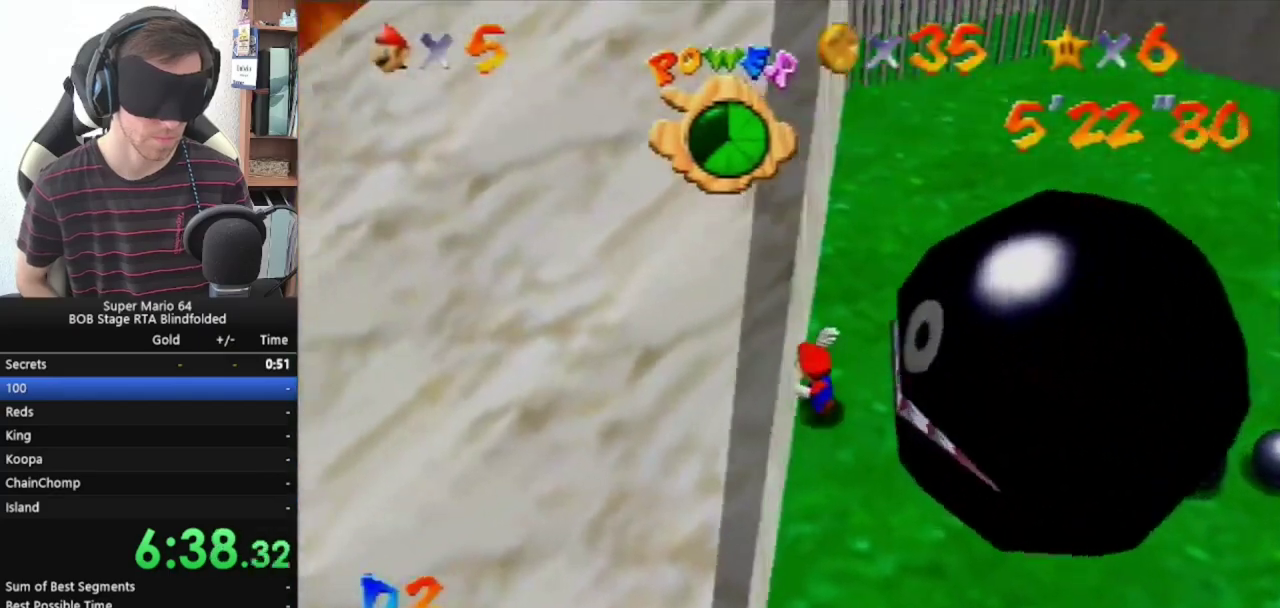
{"buttons": ["C_LEFT"], "left_stick": "up-left", "events": [[167, "C_LEFT", "down"], [400, "C_LEFT", "up"], [433, "left_stick", "up-left"], [467, "C_LEFT", "down"]]}
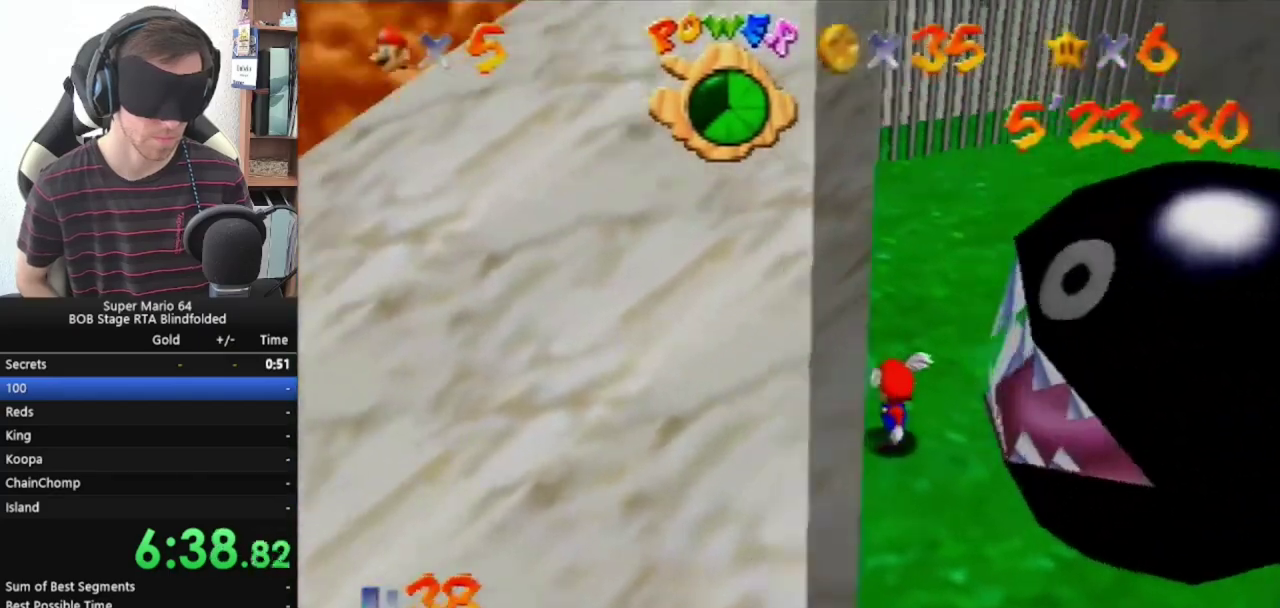
{"buttons": [], "left_stick": "up", "events": [[167, "left_stick", "up"], [233, "C_LEFT", "up"]]}
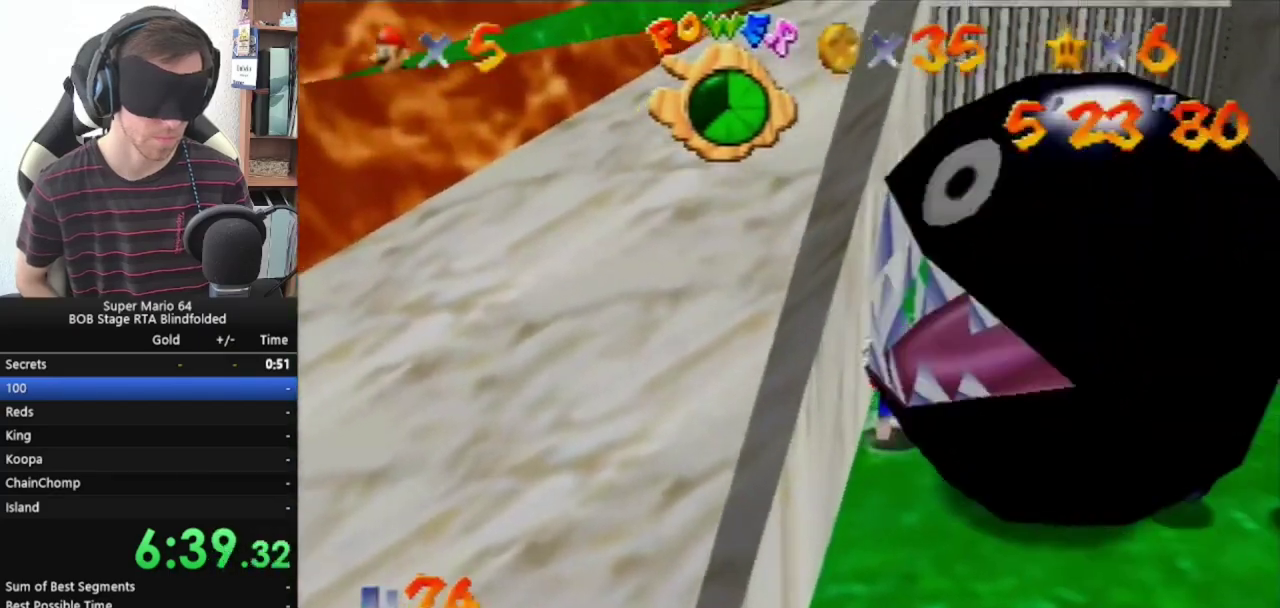
{"buttons": [], "left_stick": "up", "events": []}
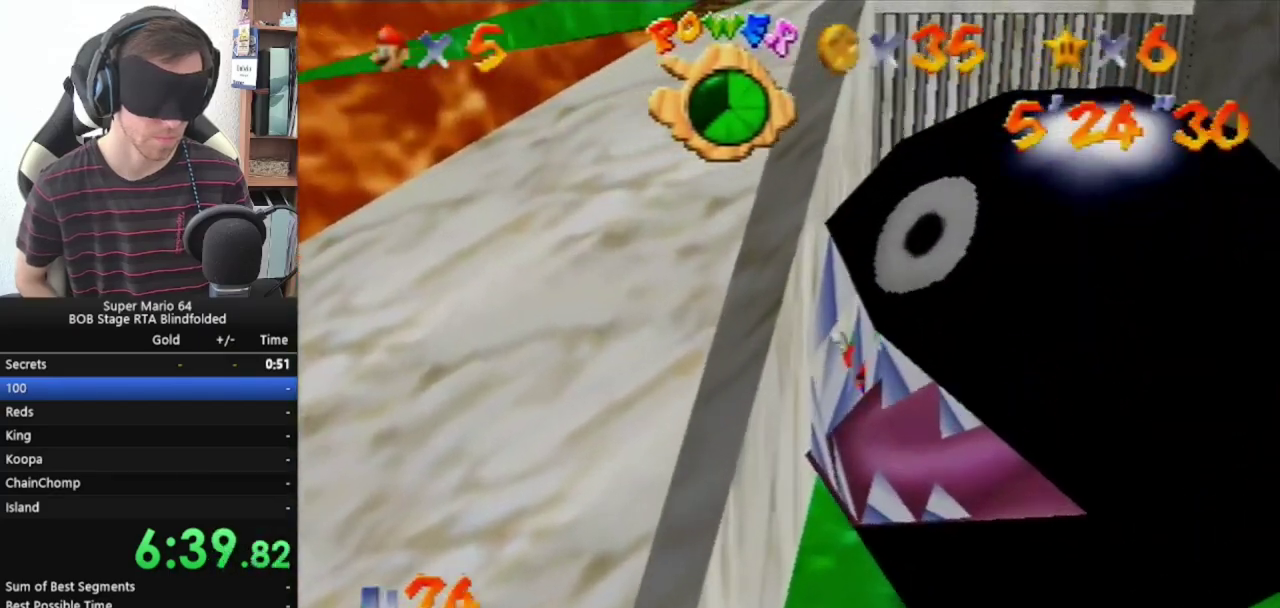
{"buttons": [], "left_stick": "up", "events": []}
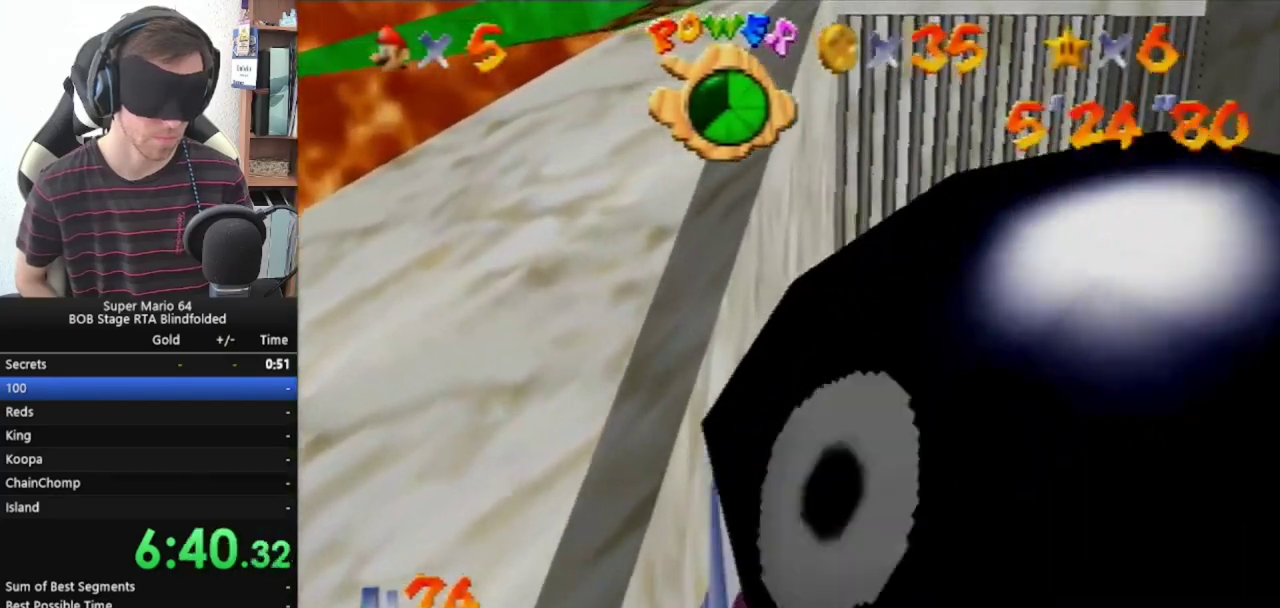
{"buttons": [], "left_stick": "up", "events": []}
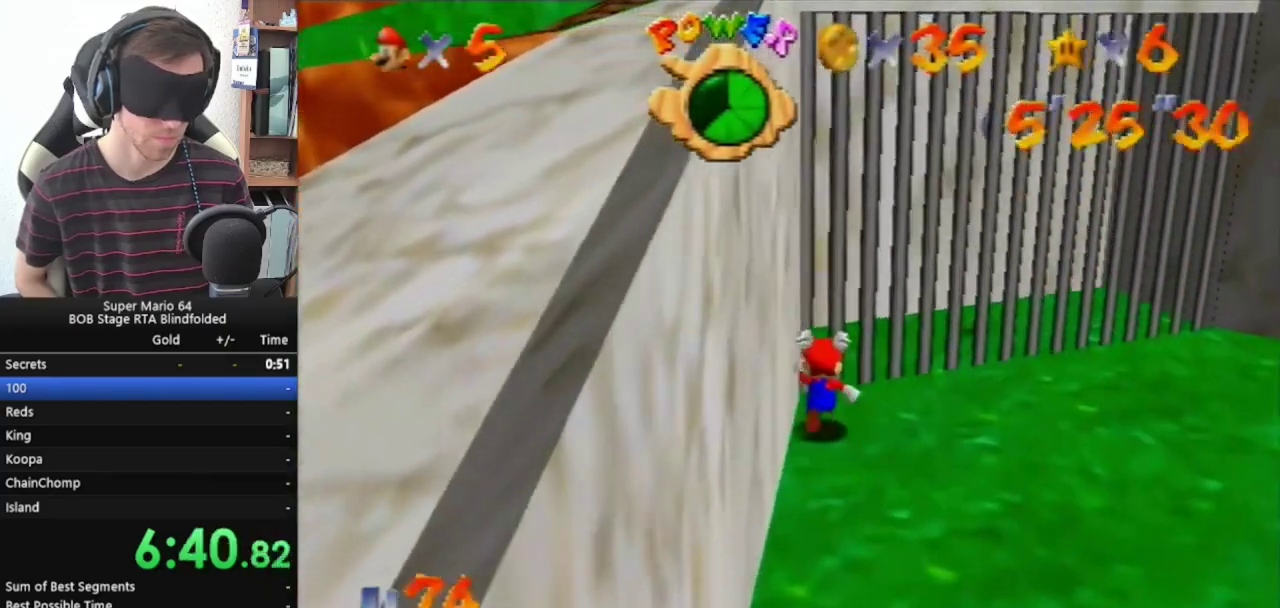
{"buttons": [], "left_stick": "up-right", "events": [[400, "left_stick", "up-right"]]}
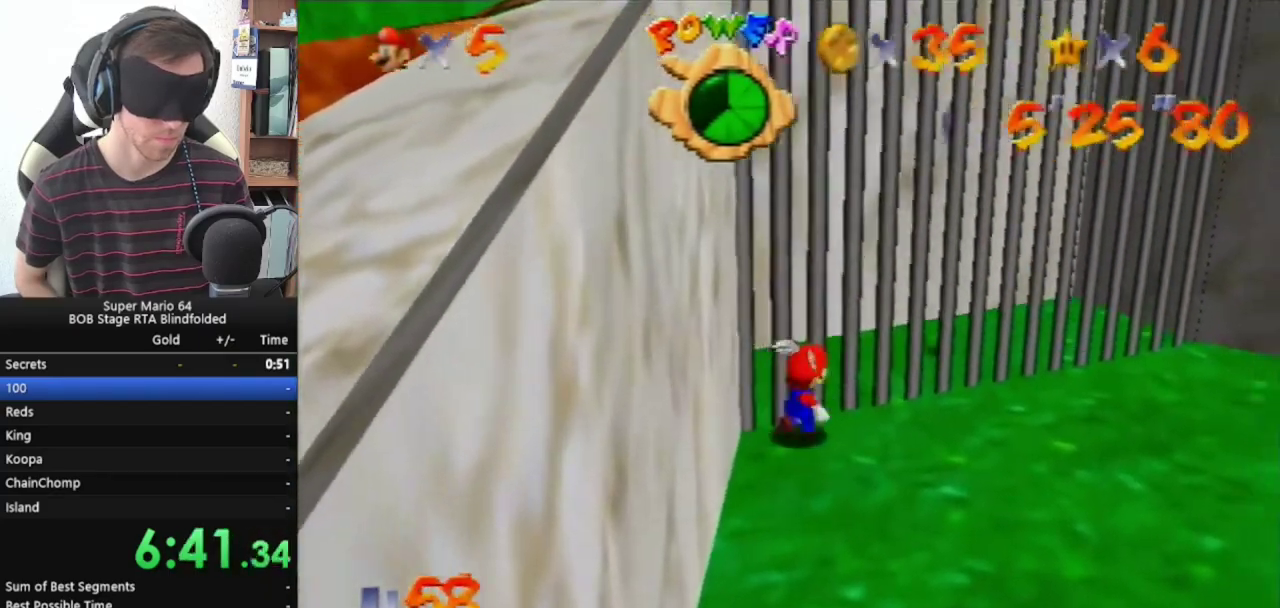
{"buttons": [], "left_stick": "up-right", "events": []}
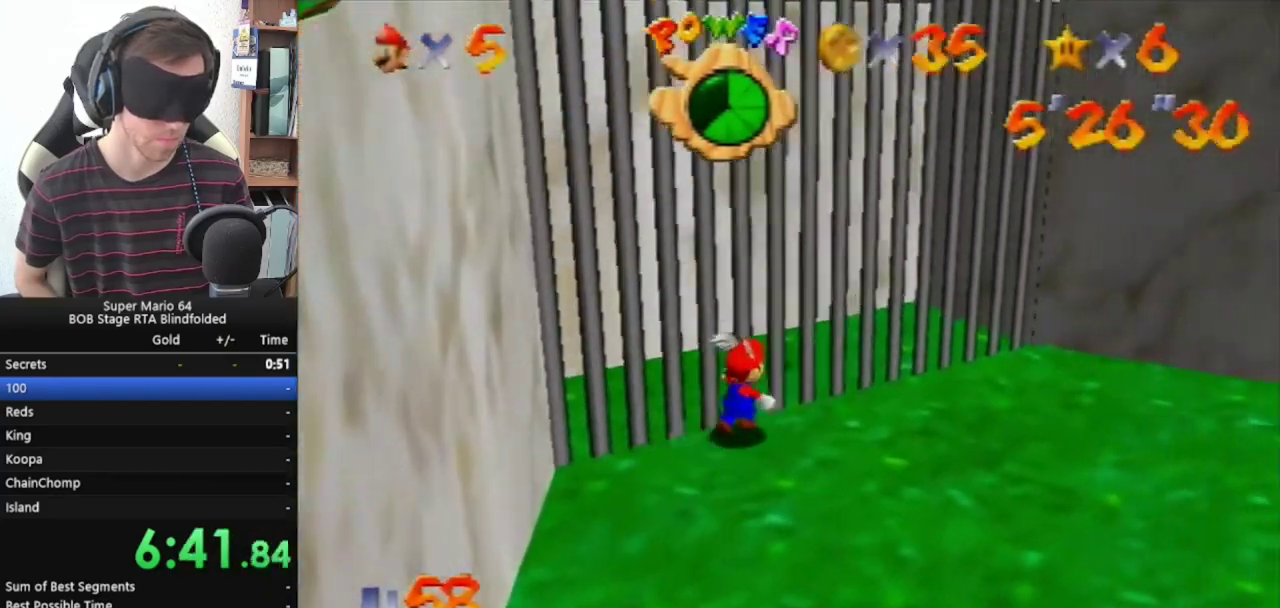
{"buttons": [], "left_stick": "up-right", "events": []}
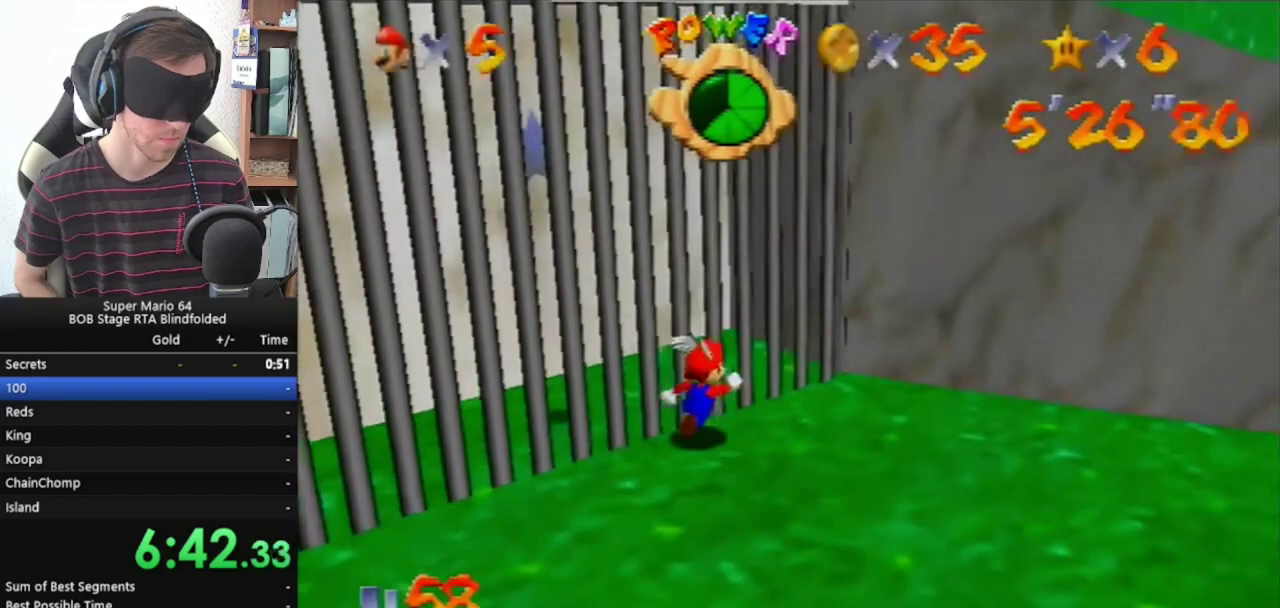
{"buttons": [], "left_stick": "up-right", "events": []}
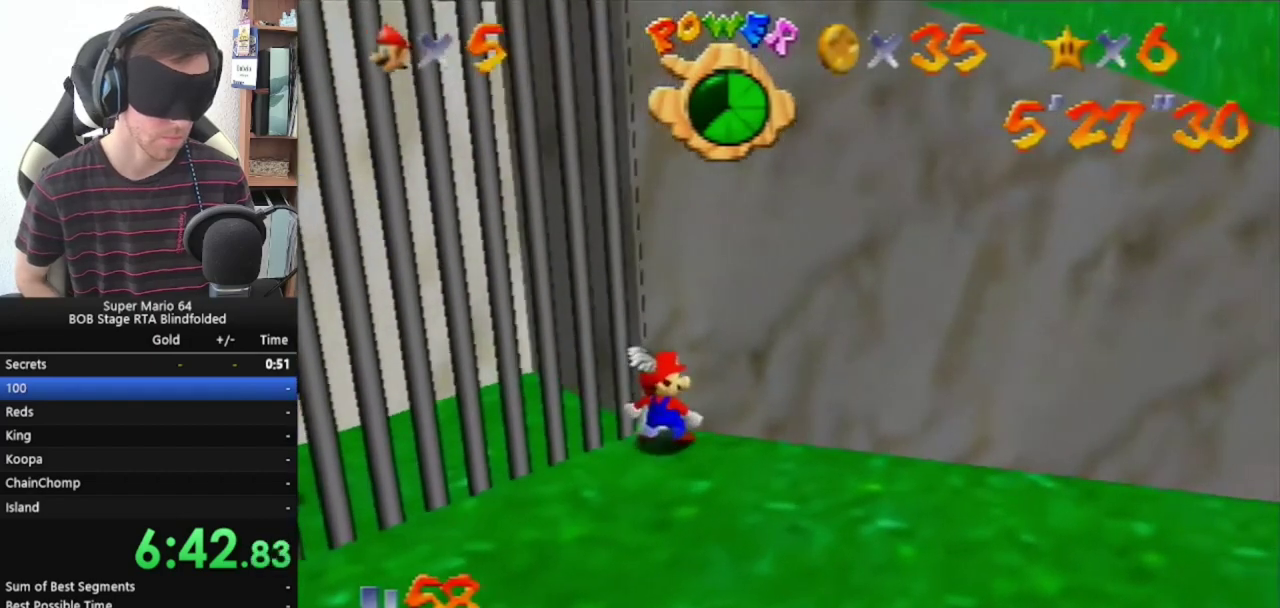
{"buttons": [], "left_stick": "up", "events": [[467, "left_stick", "up"]]}
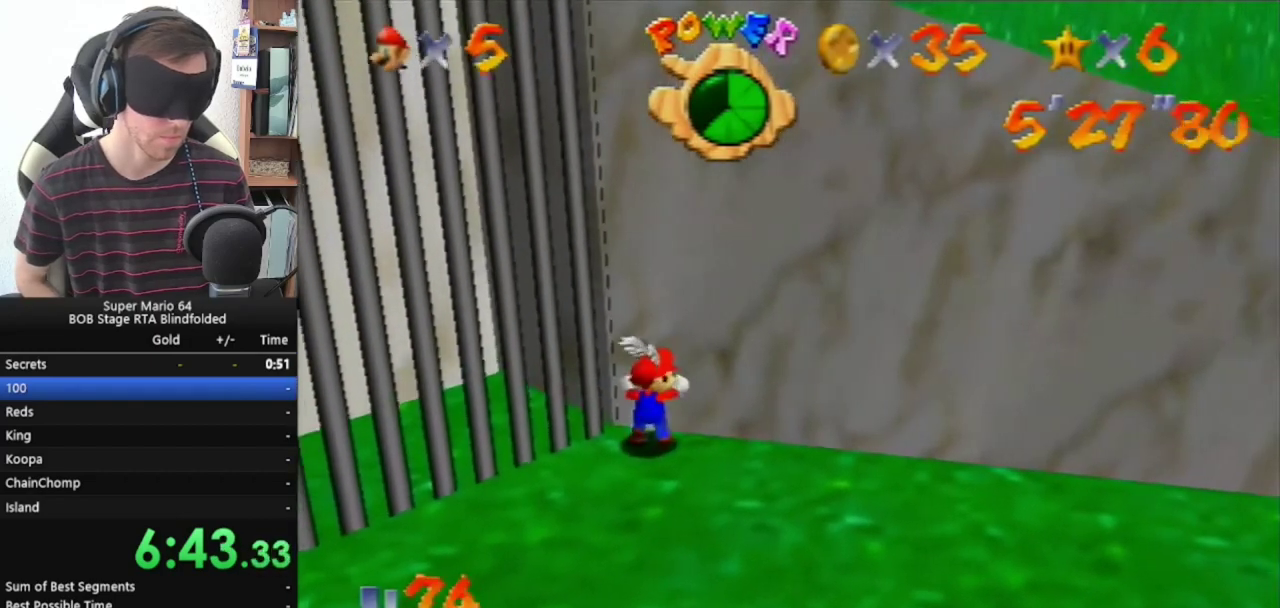
{"buttons": [], "left_stick": "up", "events": []}
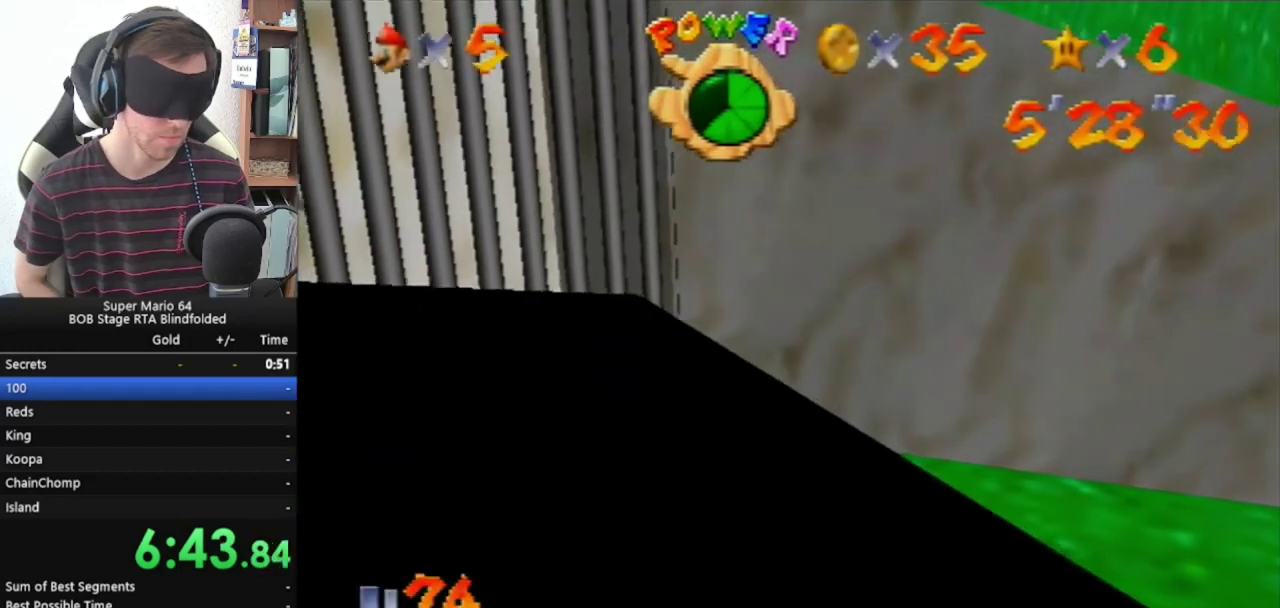
{"buttons": [], "left_stick": "up", "events": []}
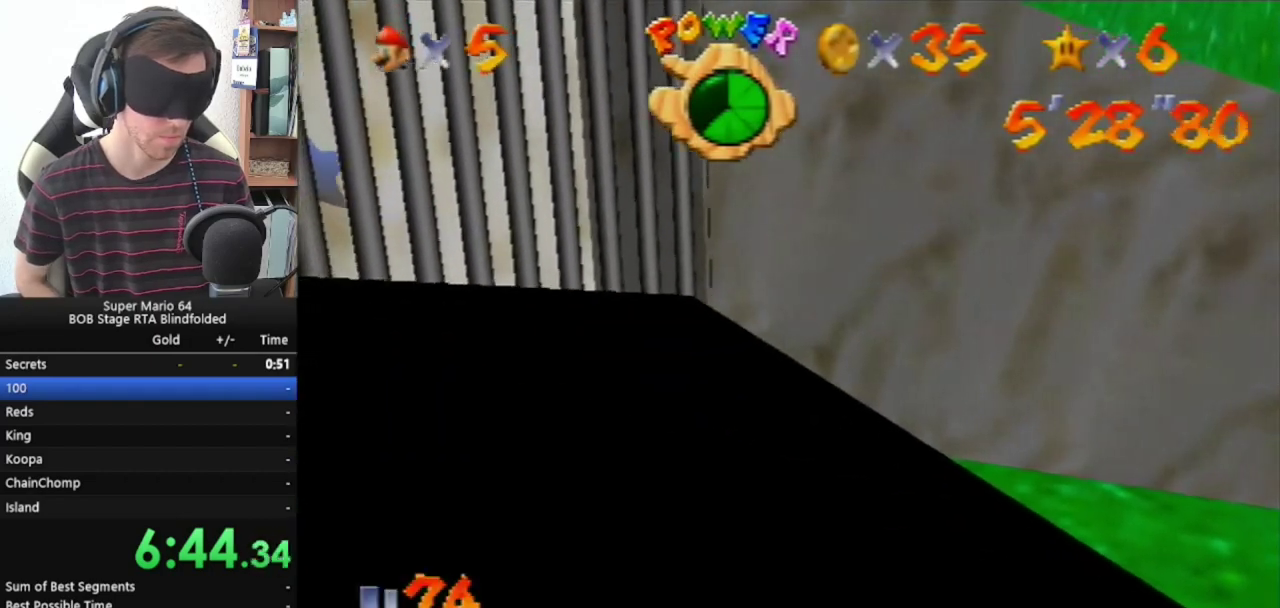
{"buttons": ["START"], "left_stick": "up", "events": [[200, "START", "down"], [333, "START", "up"], [500, "START", "down"]]}
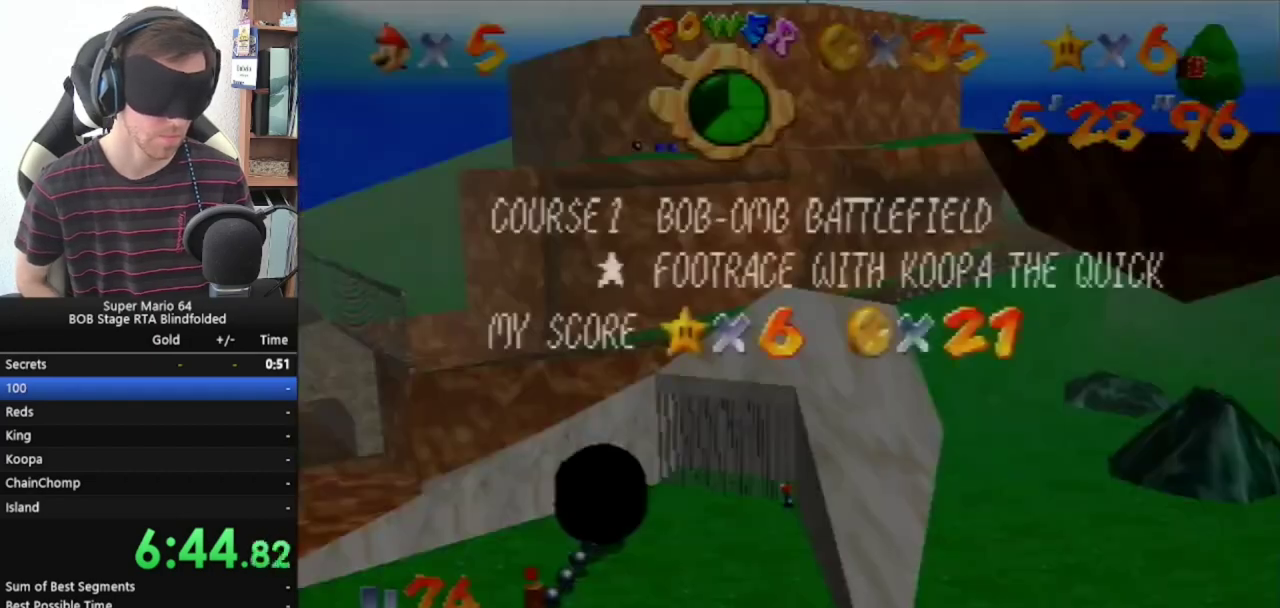
{"buttons": [], "left_stick": "up", "events": [[100, "START", "up"]]}
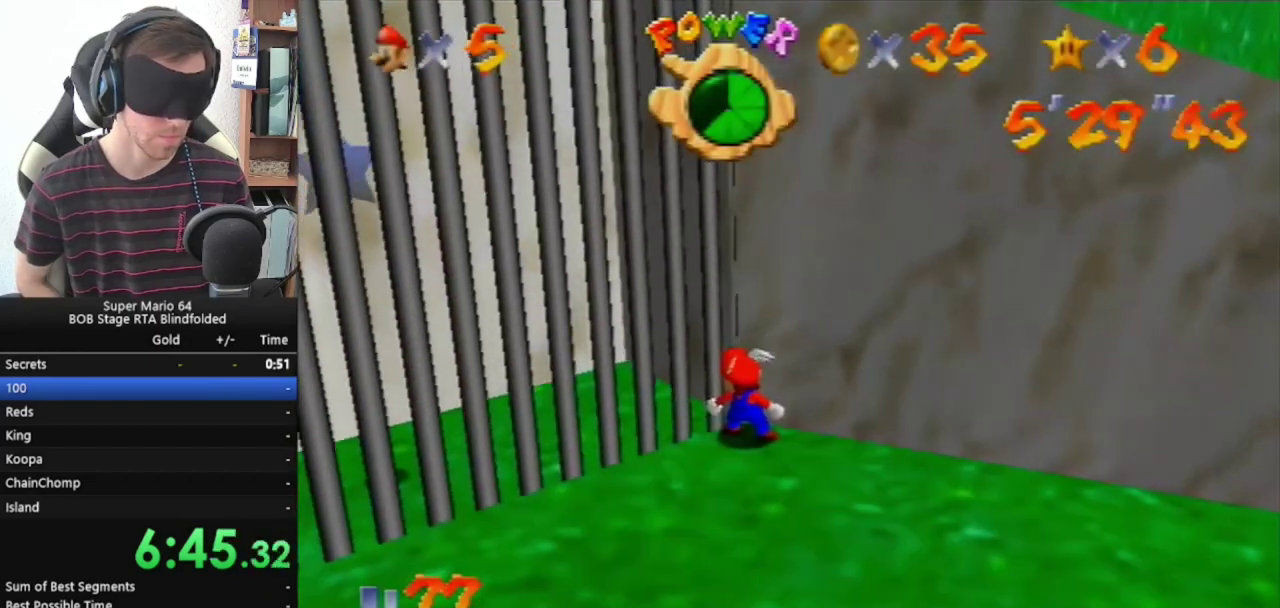
{"buttons": [], "left_stick": "up", "events": [[133, "left_stick", "up-right"], [333, "left_stick", "up"]]}
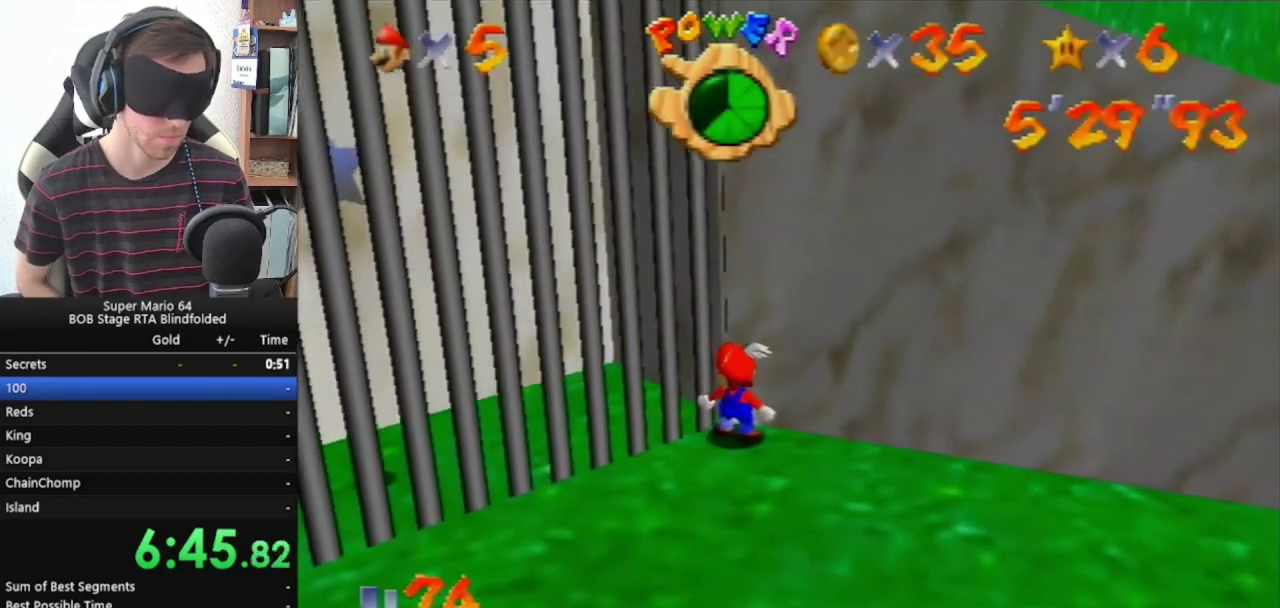
{"buttons": ["START"], "left_stick": "up", "events": [[467, "START", "down"]]}
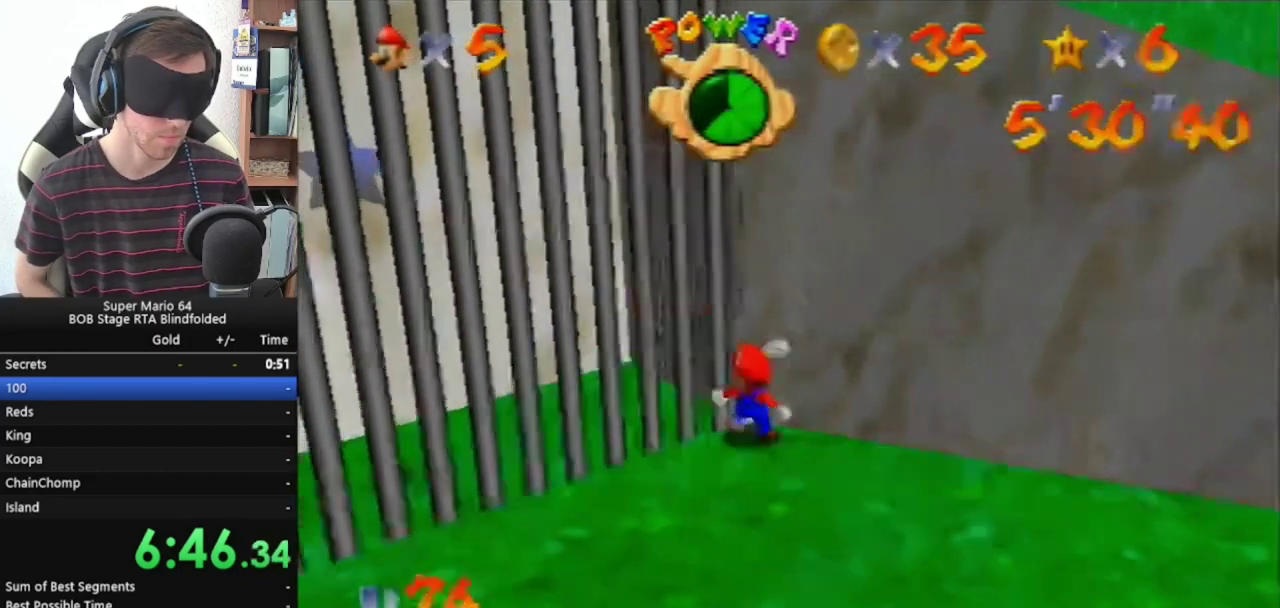
{"buttons": [], "left_stick": "center", "events": [[133, "START", "up"], [133, "left_stick", "center"], [333, "A", "down"], [433, "A", "up"]]}
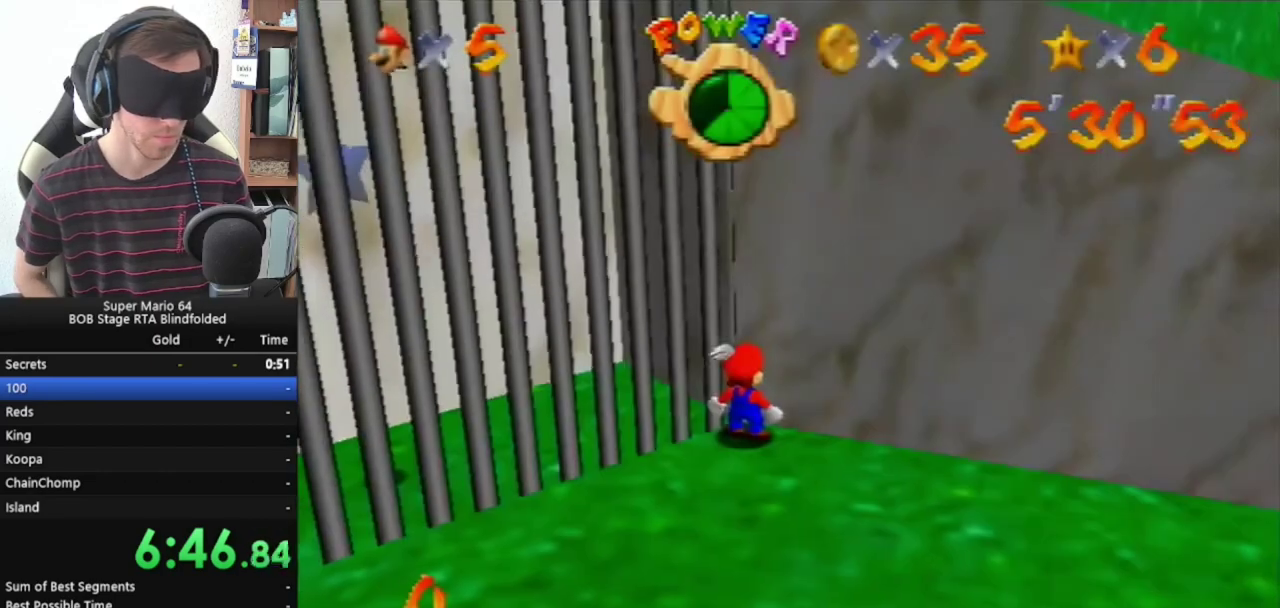
{"buttons": ["C_RIGHT"], "left_stick": "center"}
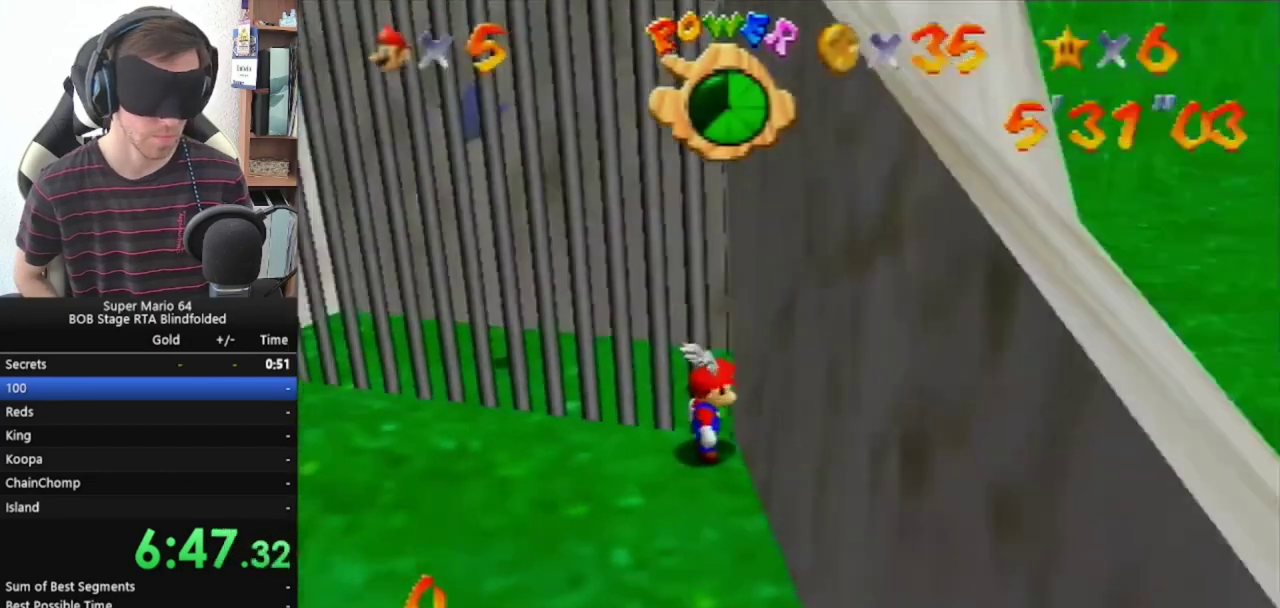
{"buttons": [], "left_stick": "center"}
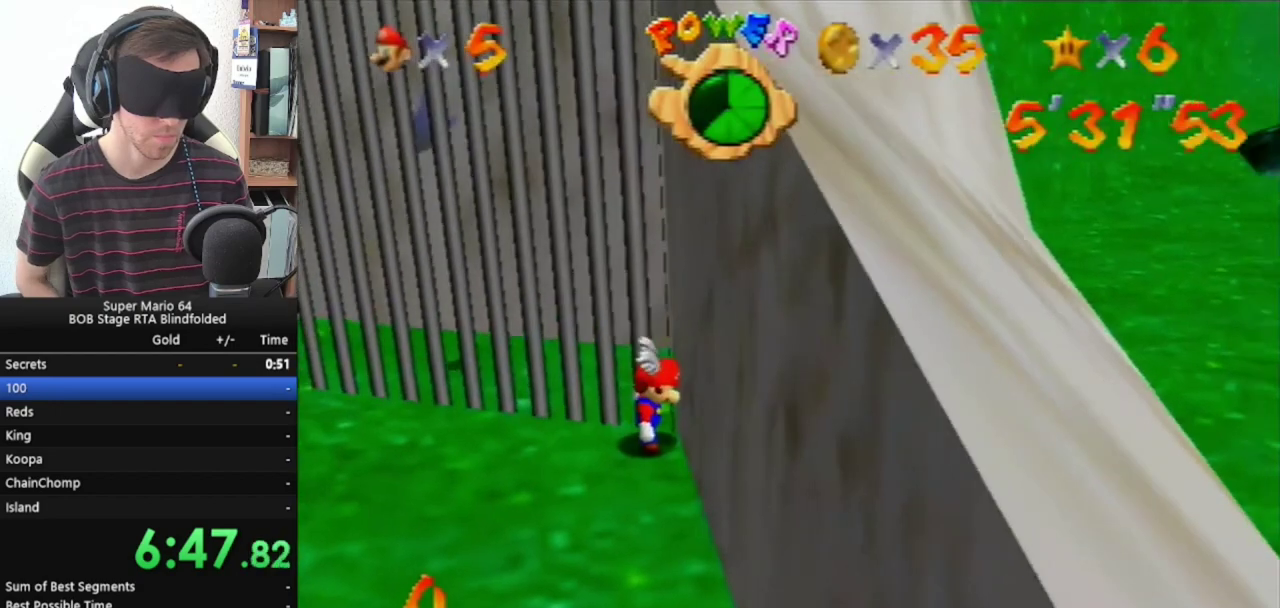
{"buttons": [], "left_stick": "center", "events": [[133, "START", "down"], [367, "START", "up"]]}
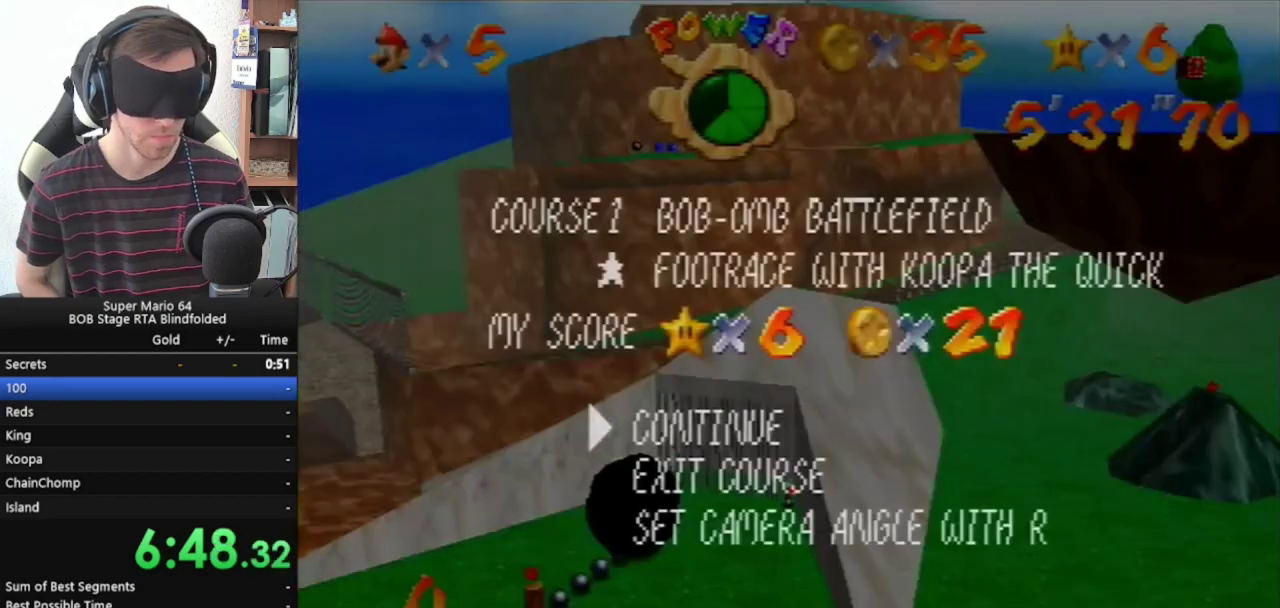
{"buttons": [], "left_stick": "down", "events": [[167, "left_stick", "down"], [400, "left_stick", "center"], [467, "left_stick", "down"]]}
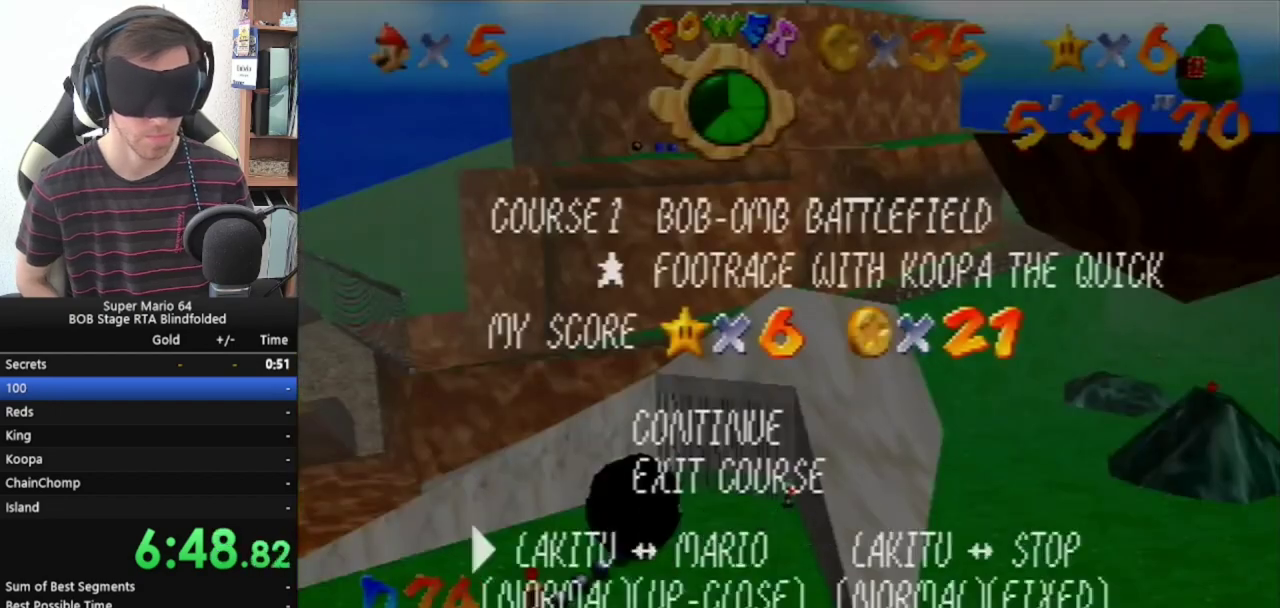
{"buttons": [], "left_stick": "center", "events": [[67, "left_stick", "center"], [200, "left_stick", "down"], [267, "left_stick", "center"], [367, "left_stick", "right"], [500, "left_stick", "center"]]}
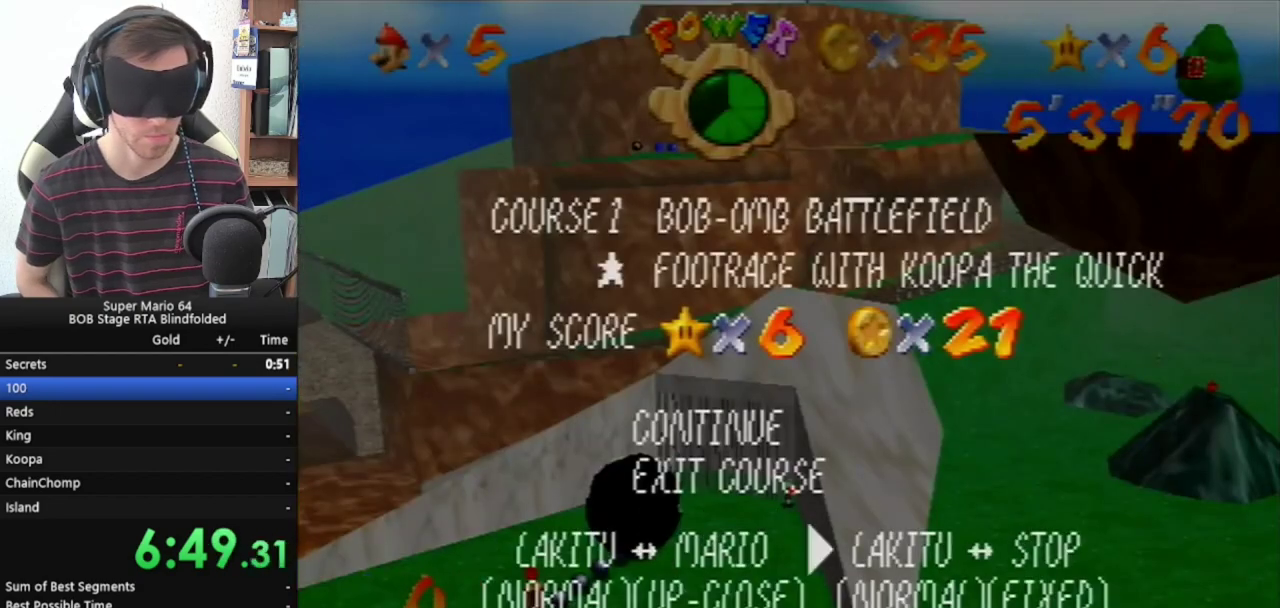
{"buttons": ["START"], "left_stick": "center", "events": [[500, "START", "down"]]}
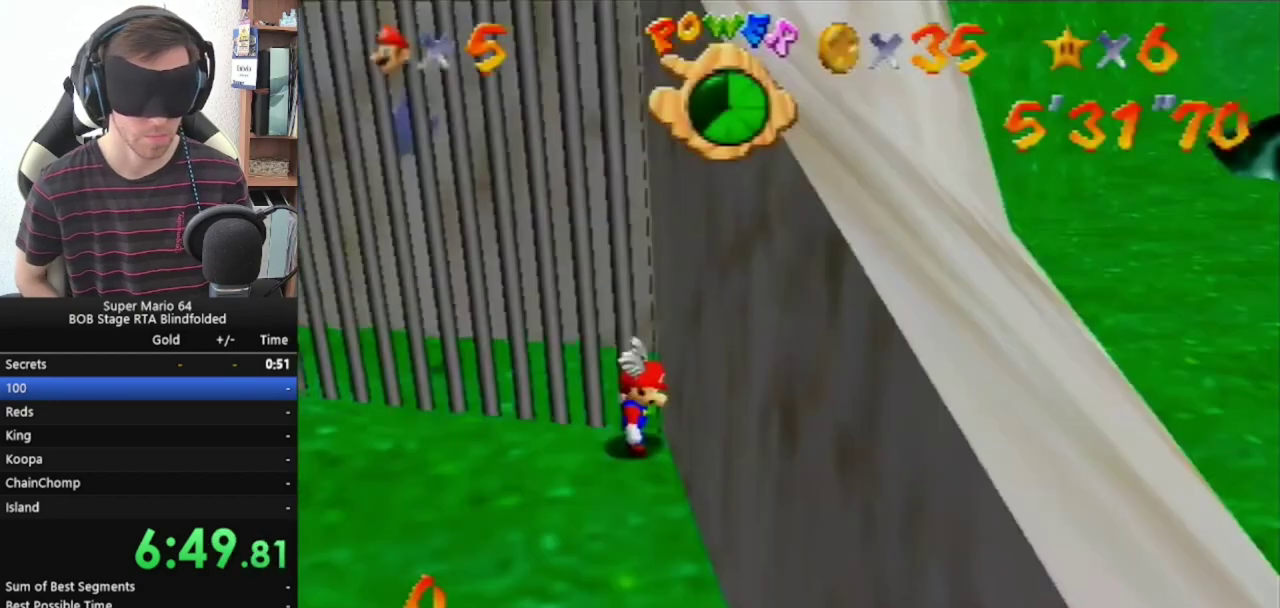
{"buttons": ["C_RIGHT"], "left_stick": "center", "events": [[100, "START", "up"], [500, "C_RIGHT", "down"]]}
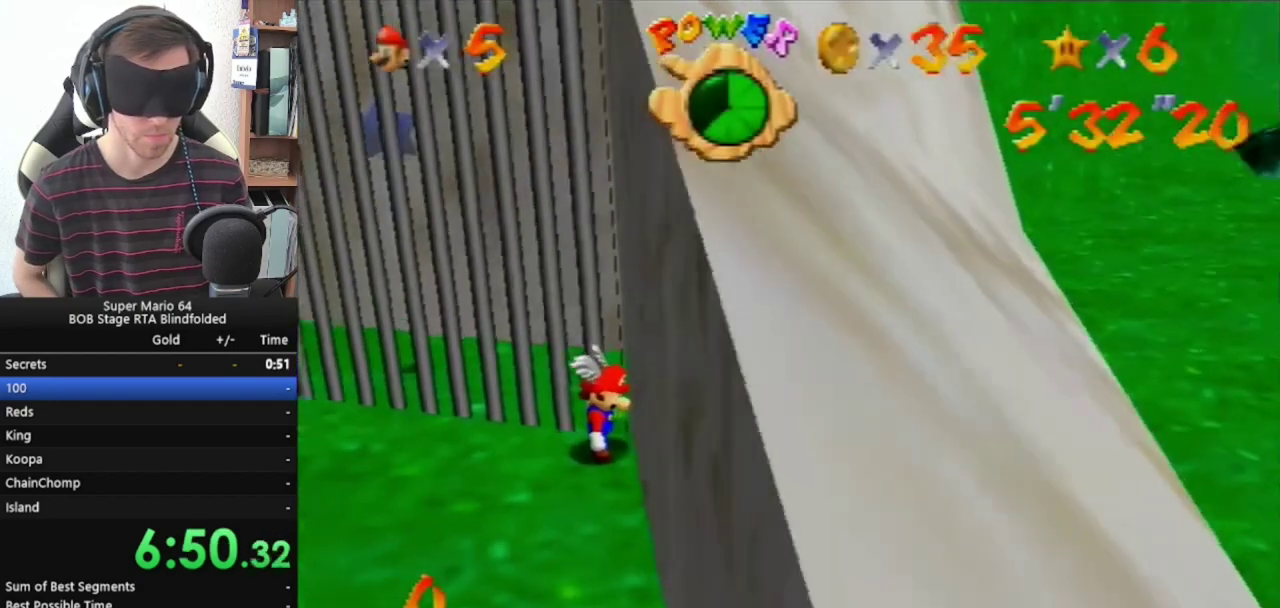
{"buttons": [], "left_stick": "center", "events": [[67, "C_RIGHT", "up"], [167, "C_RIGHT", "down"], [267, "C_RIGHT", "up"]]}
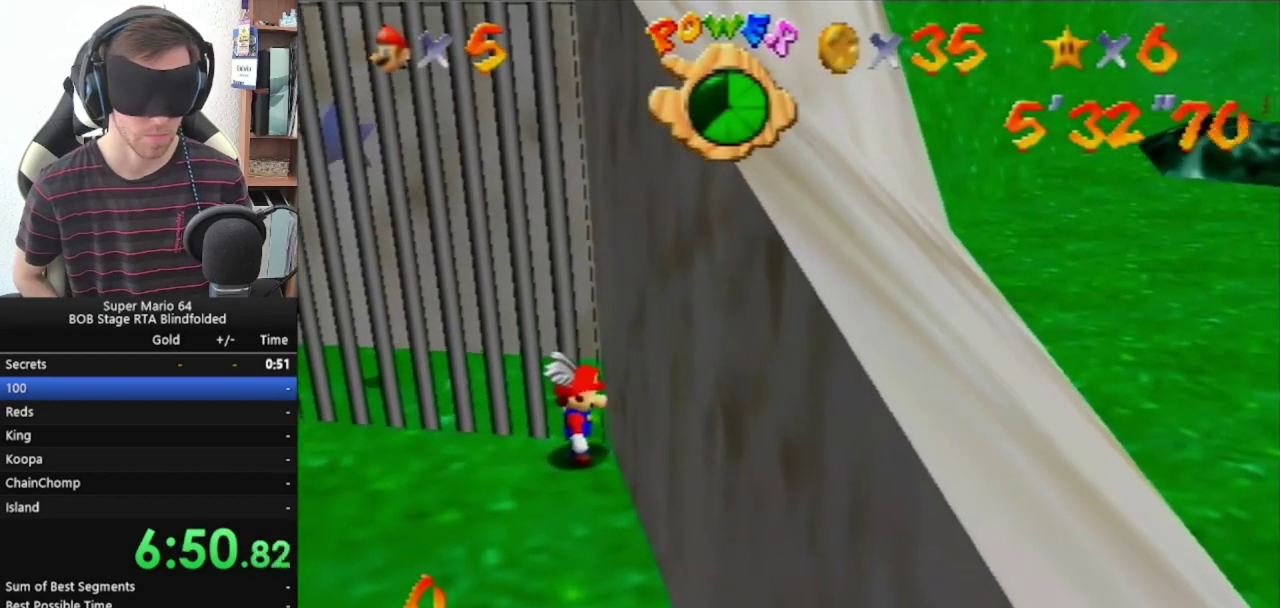
{"buttons": [], "left_stick": "center", "events": []}
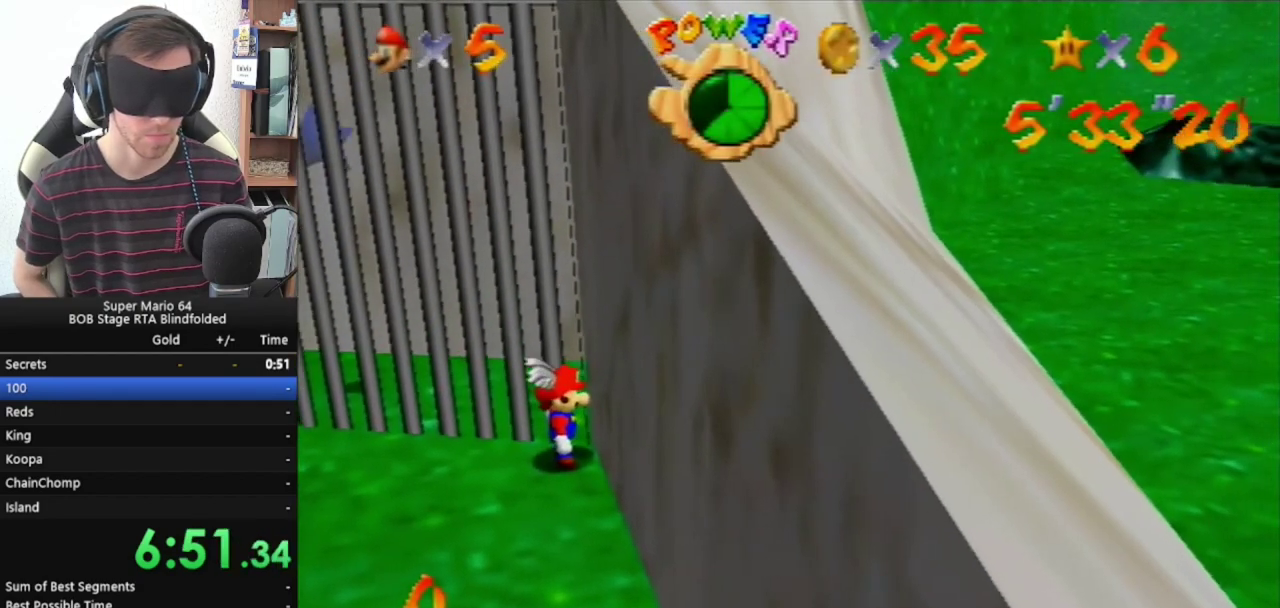
{"buttons": [], "left_stick": "center", "events": [[300, "B", "down"], [433, "B", "up"]]}
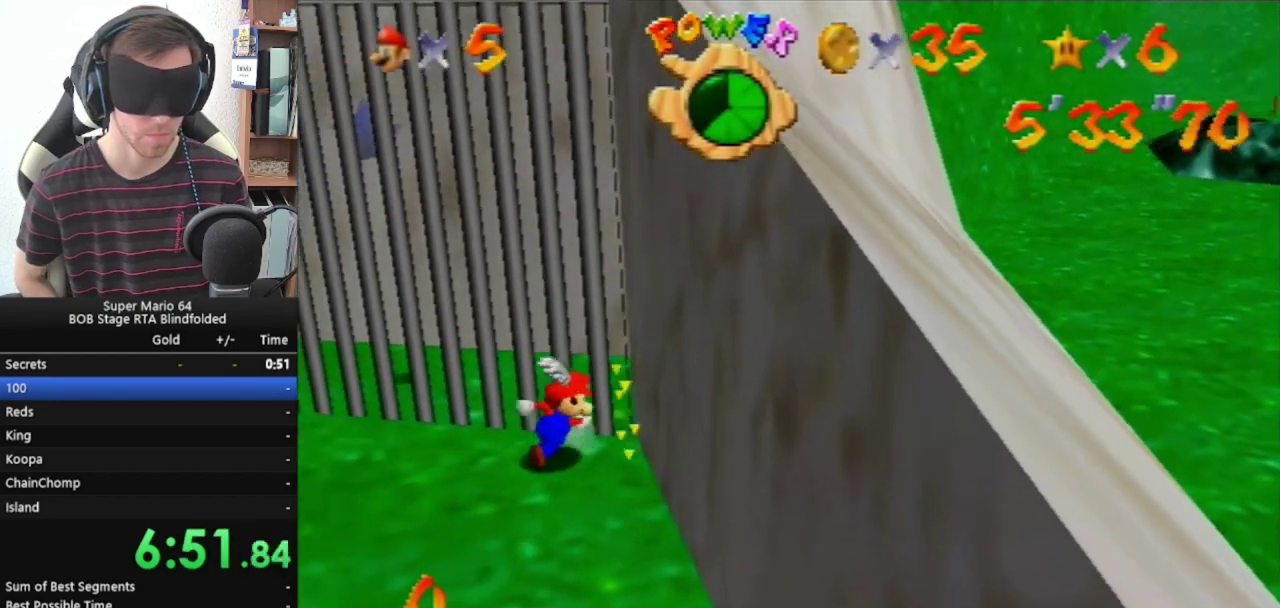
{"buttons": [], "left_stick": "center", "events": []}
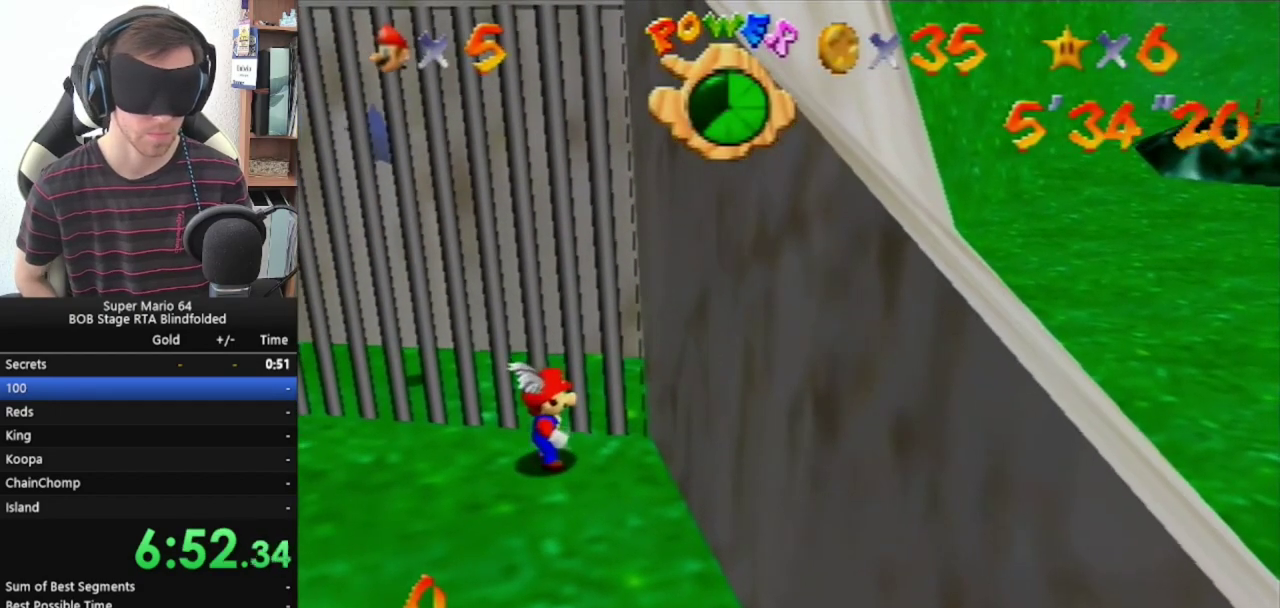
{"buttons": [], "left_stick": "center", "events": [[33, "B", "down"], [233, "B", "up"]]}
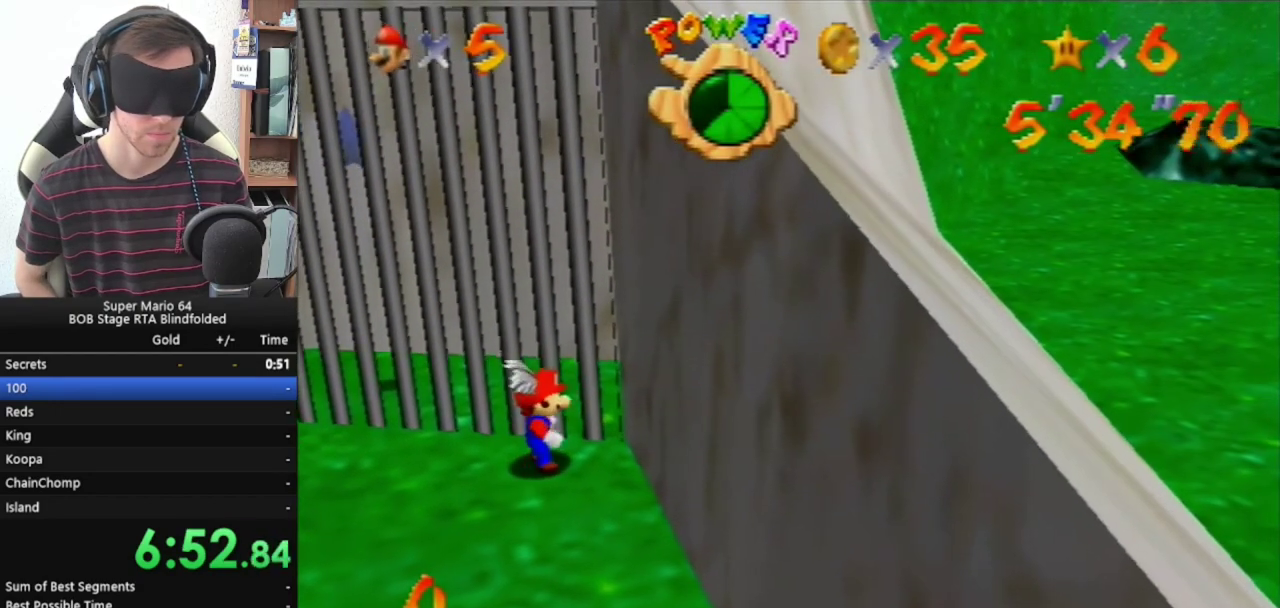
{"buttons": [], "left_stick": "center", "events": [[100, "B", "down"], [333, "B", "up"]]}